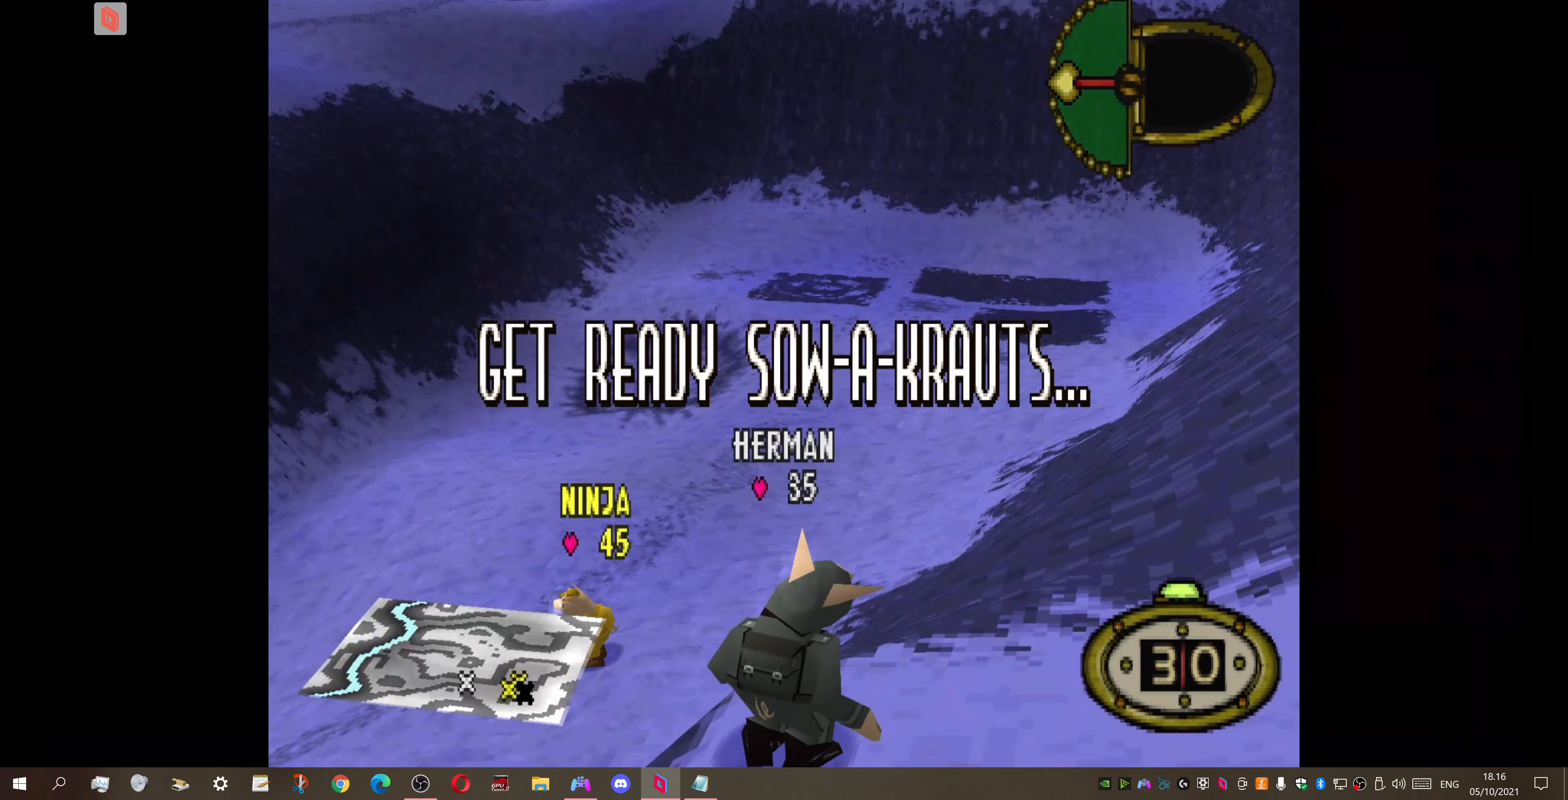
Gameplay with a controller (PlayStation layout); each line is a JSON object with the inputs held at the frame after it. "events" lists button and stick changes between this image and that frame as [ms after this image, input, new state], when the widget could be followed in between. Not read: left_stick.
{"buttons": ["CIRCLE"], "right_stick": "center", "events": [[100, "DPAD_LEFT", "down"], [333, "CIRCLE", "down"], [367, "DPAD_LEFT", "up"]]}
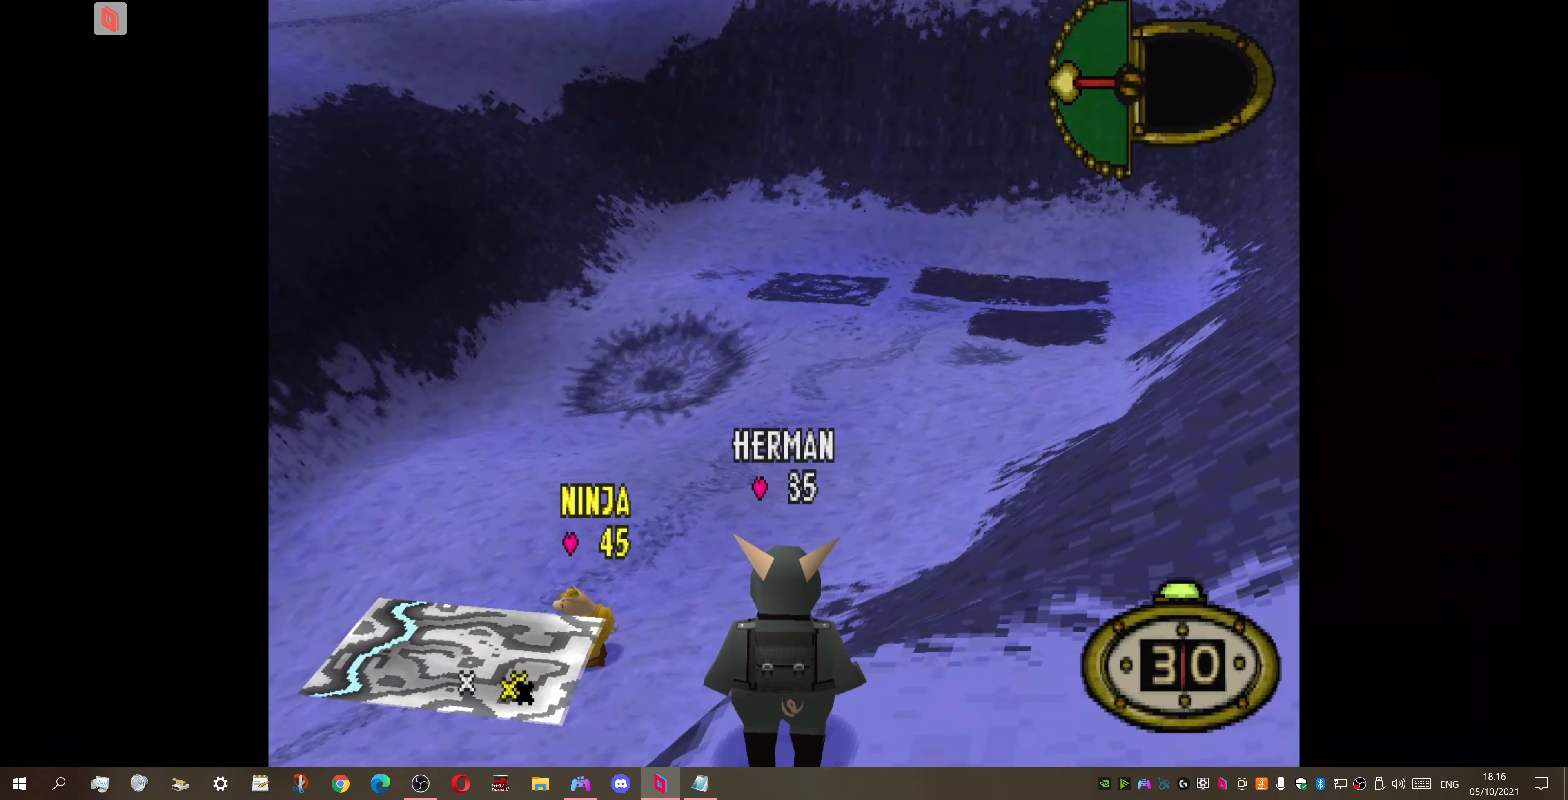
{"buttons": [], "right_stick": "center", "events": [[67, "CIRCLE", "up"]]}
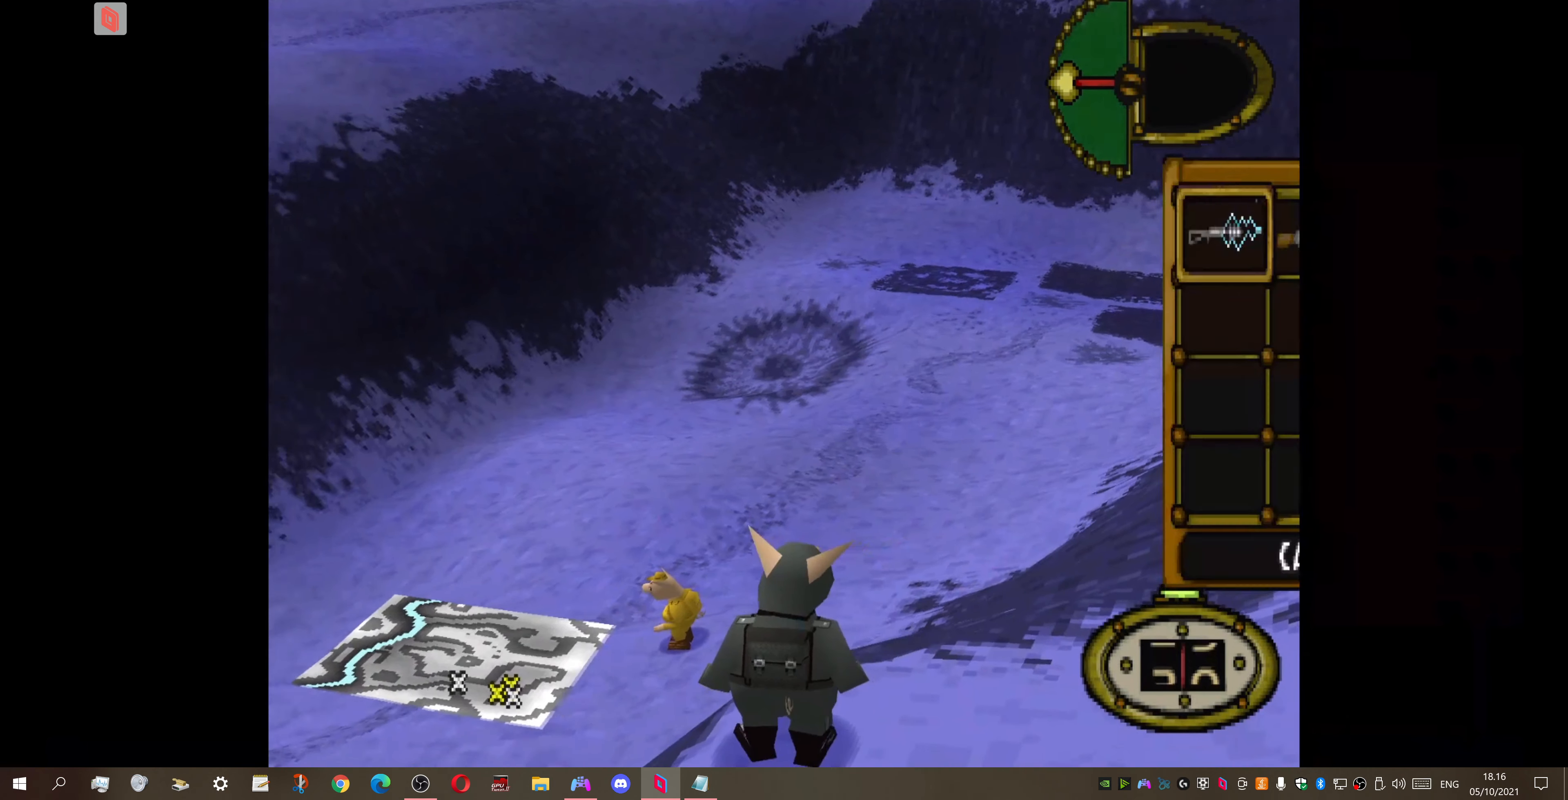
{"buttons": [], "right_stick": "center", "events": [[133, "CIRCLE", "down"], [300, "CIRCLE", "up"]]}
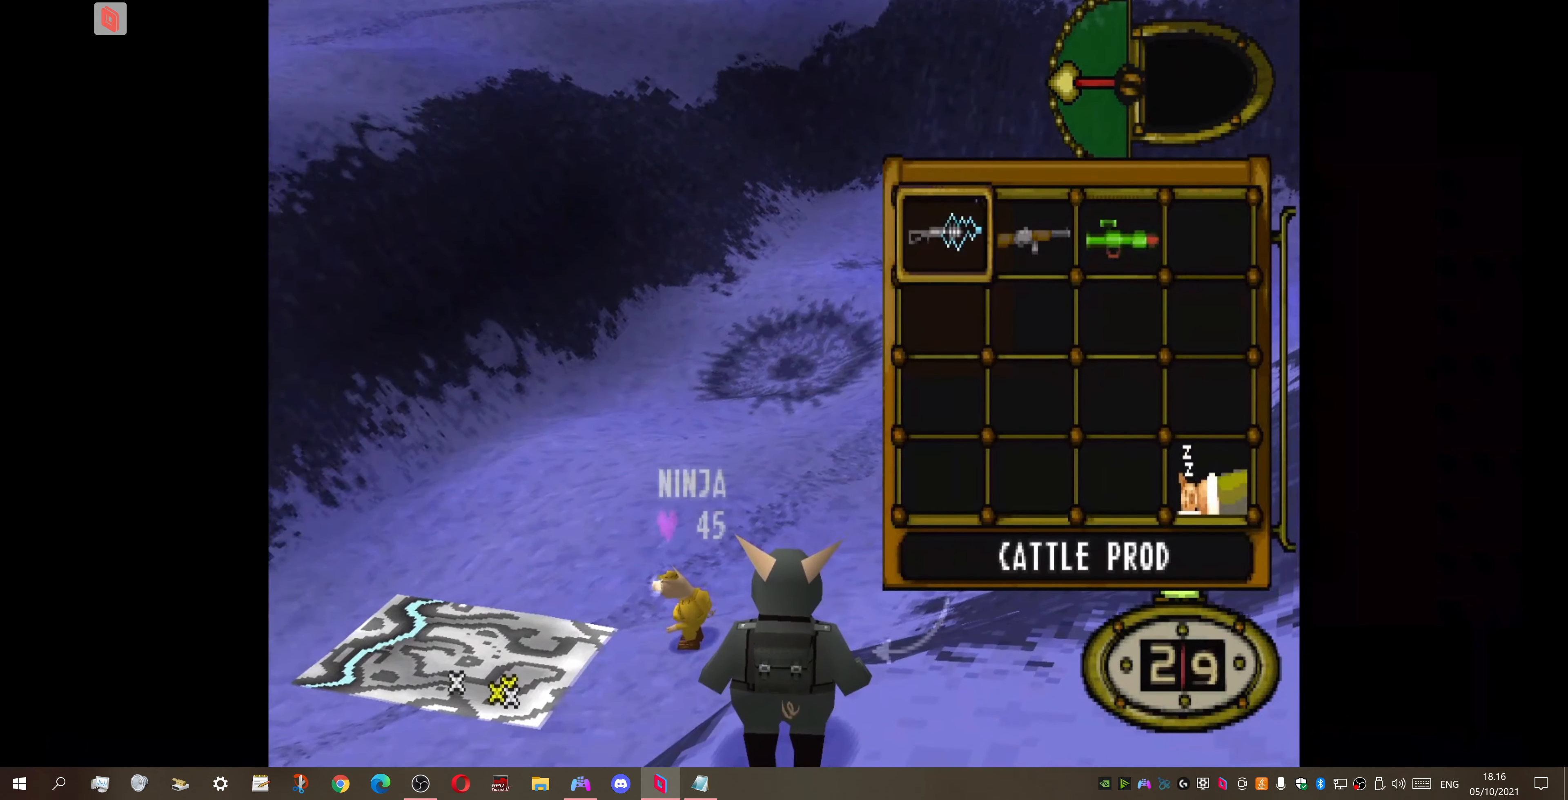
{"buttons": ["CROSS"], "right_stick": "center", "events": [[33, "DPAD_RIGHT", "down"], [133, "DPAD_RIGHT", "up"], [267, "DPAD_RIGHT", "down"], [433, "CROSS", "down"], [467, "DPAD_RIGHT", "up"]]}
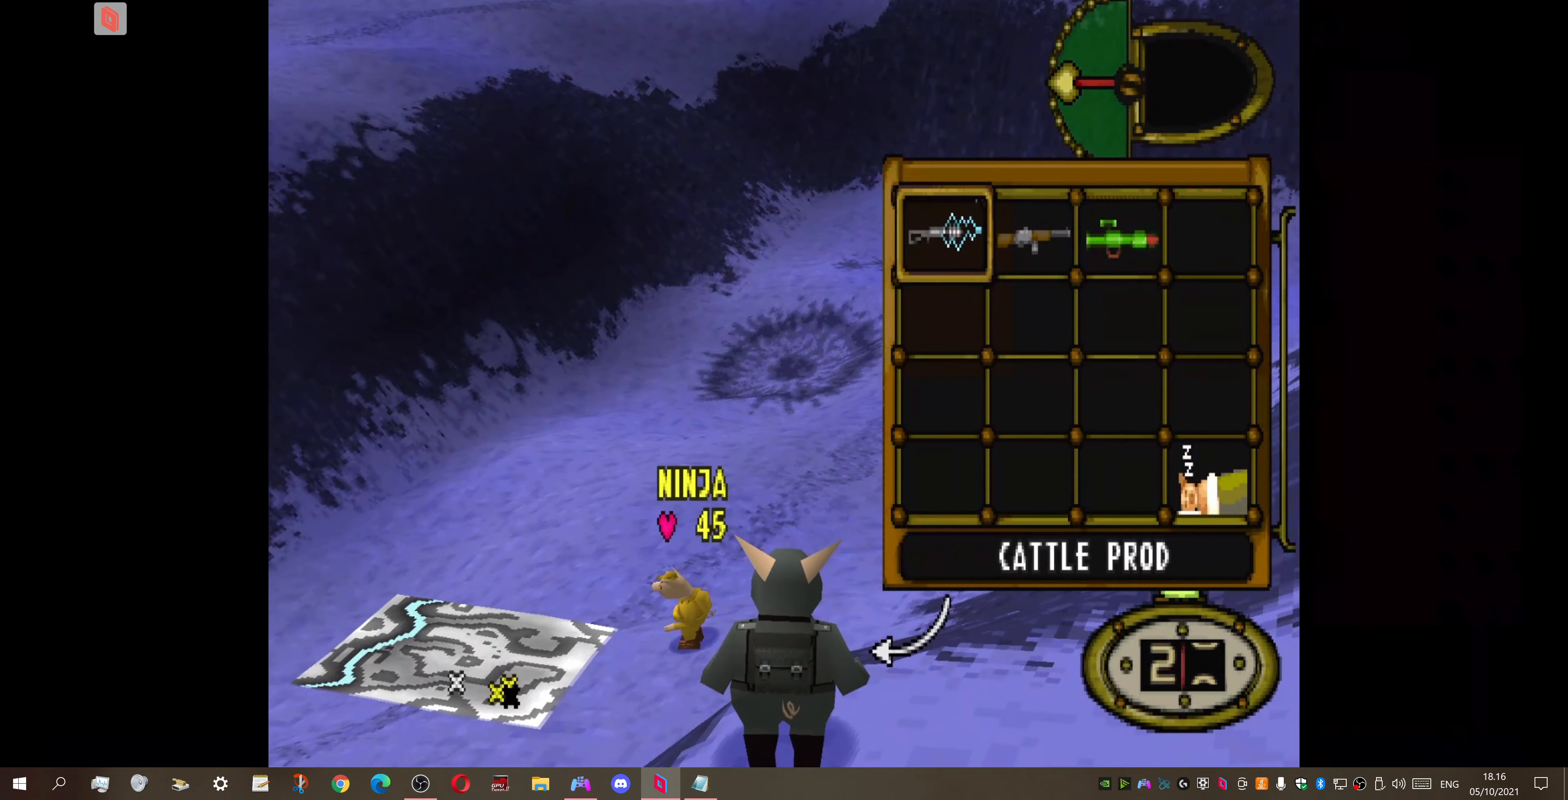
{"buttons": [], "right_stick": "center", "events": [[67, "CROSS", "up"], [100, "DPAD_LEFT", "down"], [333, "DPAD_LEFT", "up"]]}
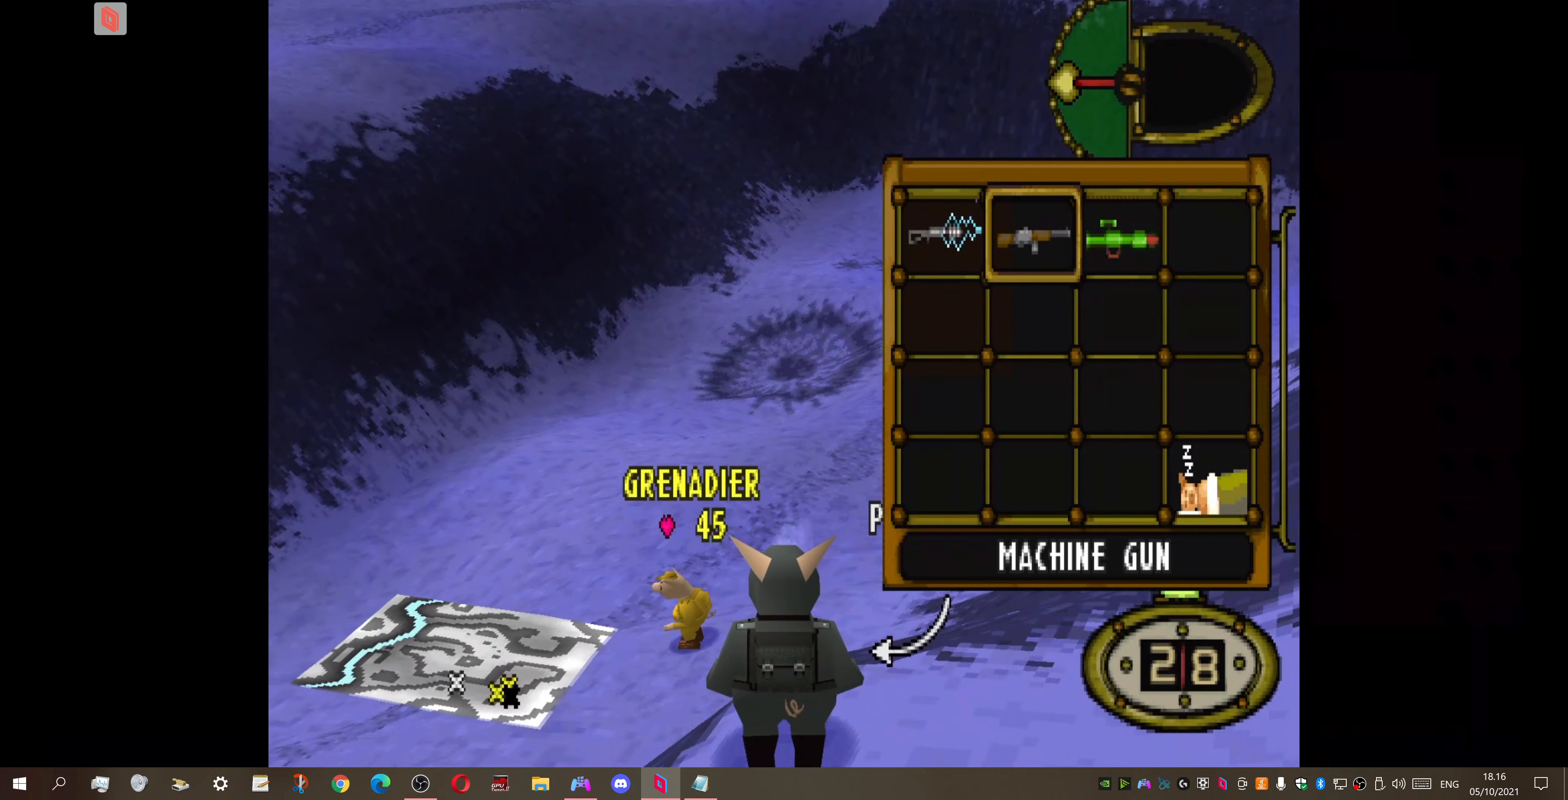
{"buttons": [], "right_stick": "center", "events": [[166, "CIRCLE", "down"], [333, "CIRCLE", "up"]]}
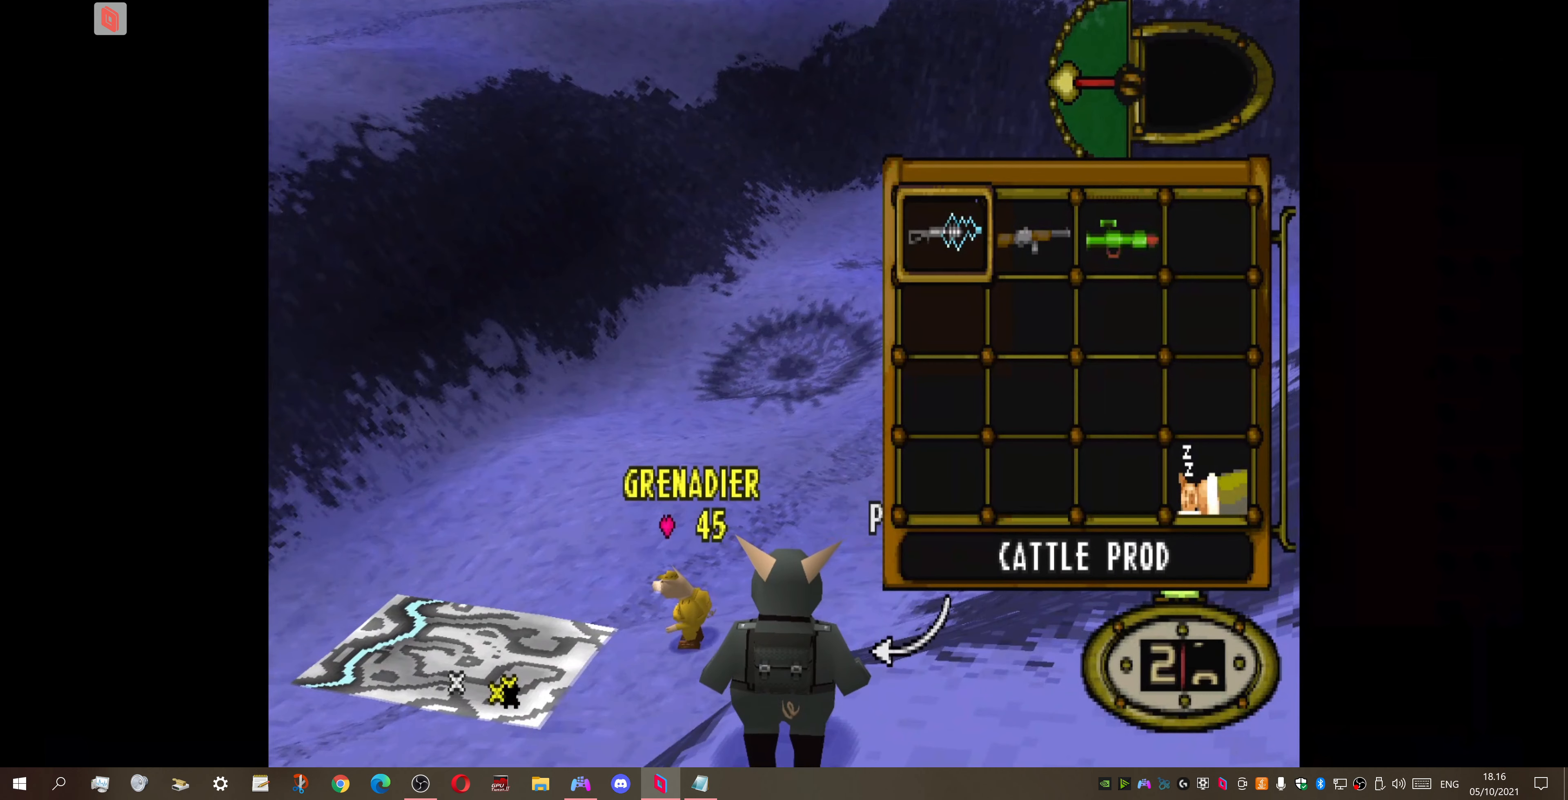
{"buttons": [], "right_stick": "center", "events": [[400, "TRIANGLE", "down"], [500, "TRIANGLE", "up"]]}
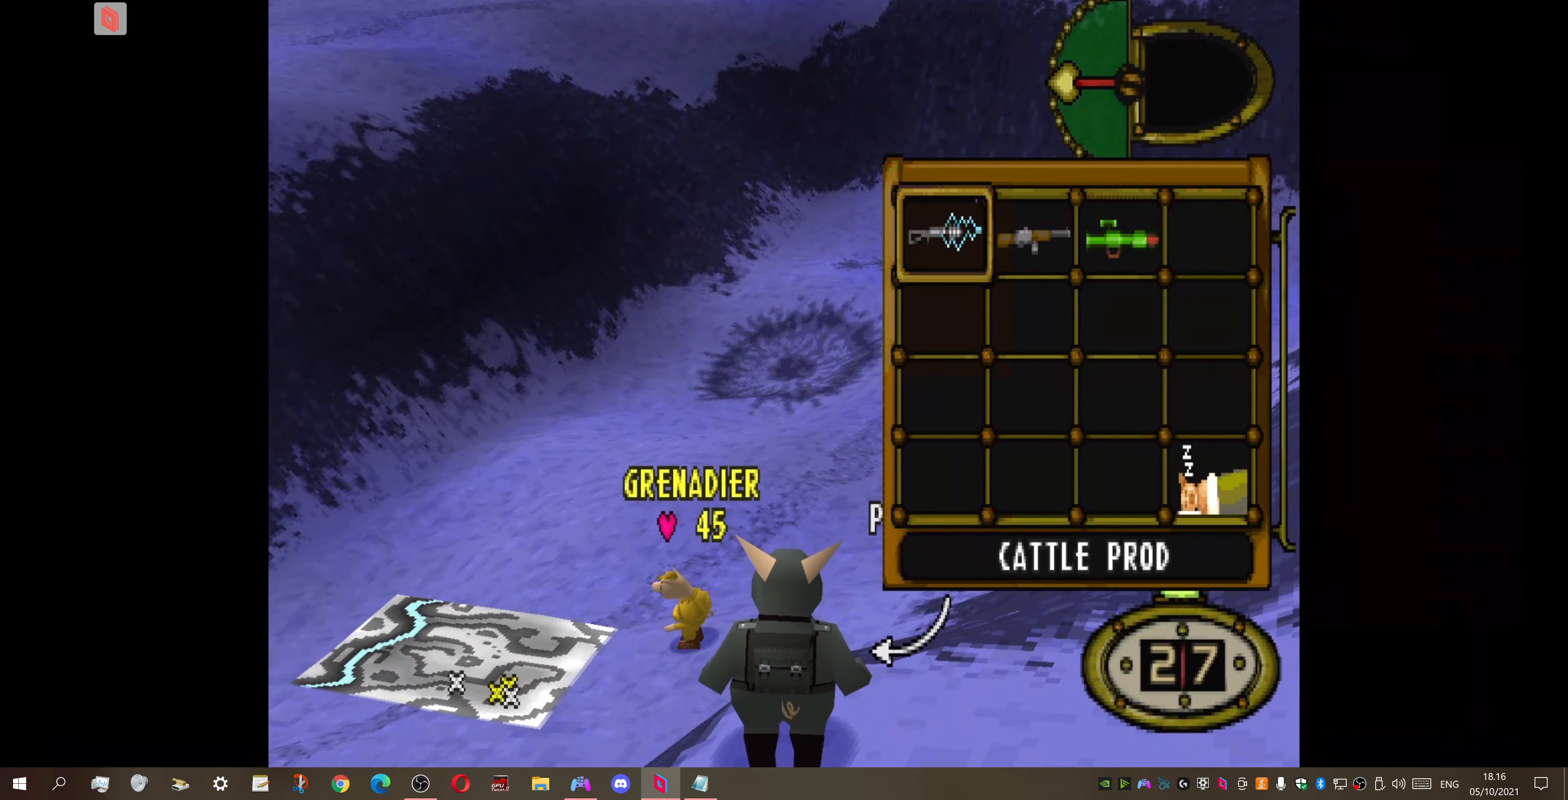
{"buttons": [], "right_stick": "center", "events": []}
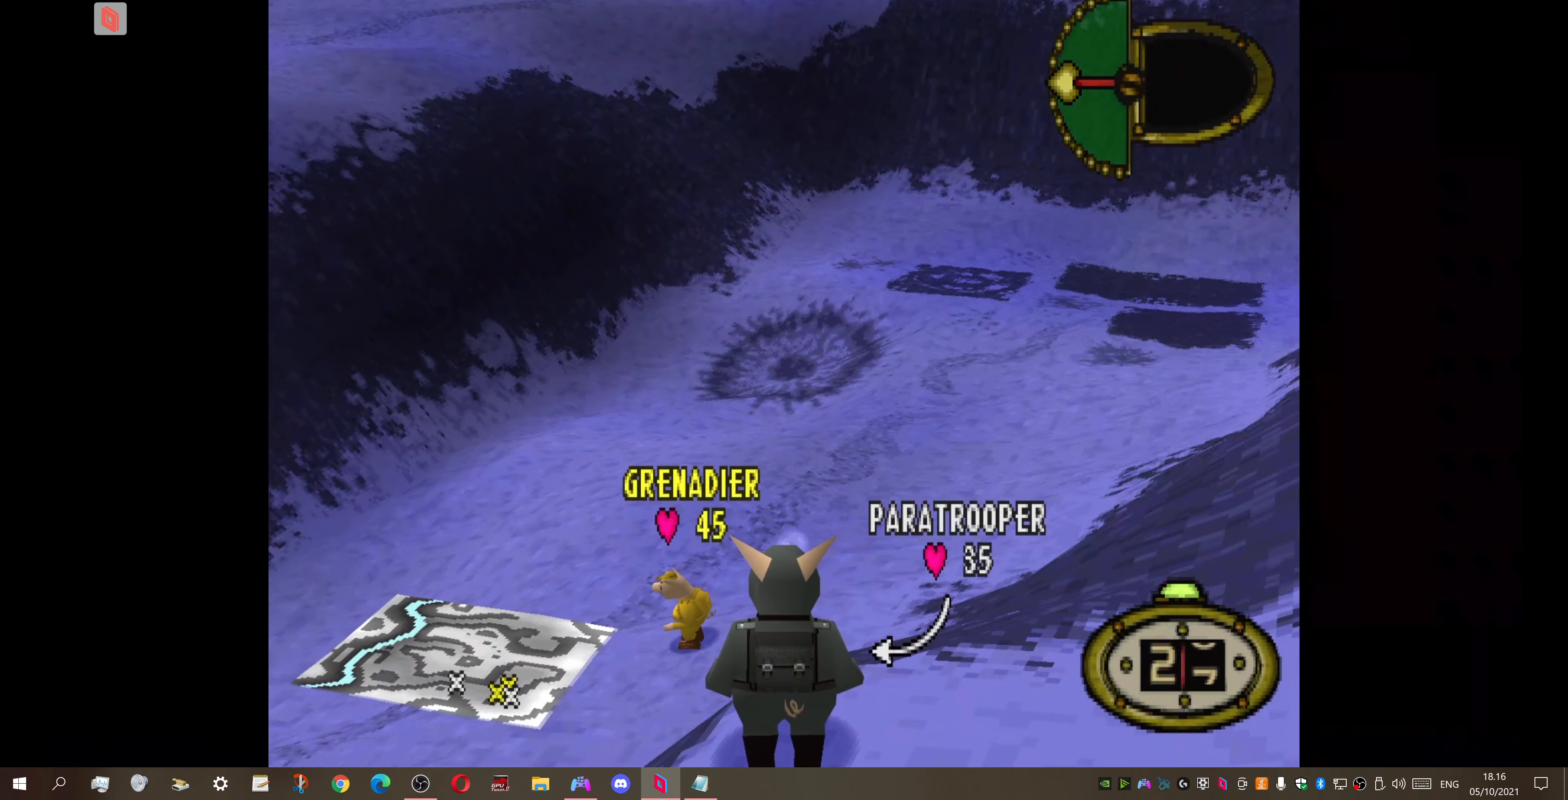
{"buttons": [], "right_stick": "center", "events": [[266, "CIRCLE", "down"], [366, "CIRCLE", "up"]]}
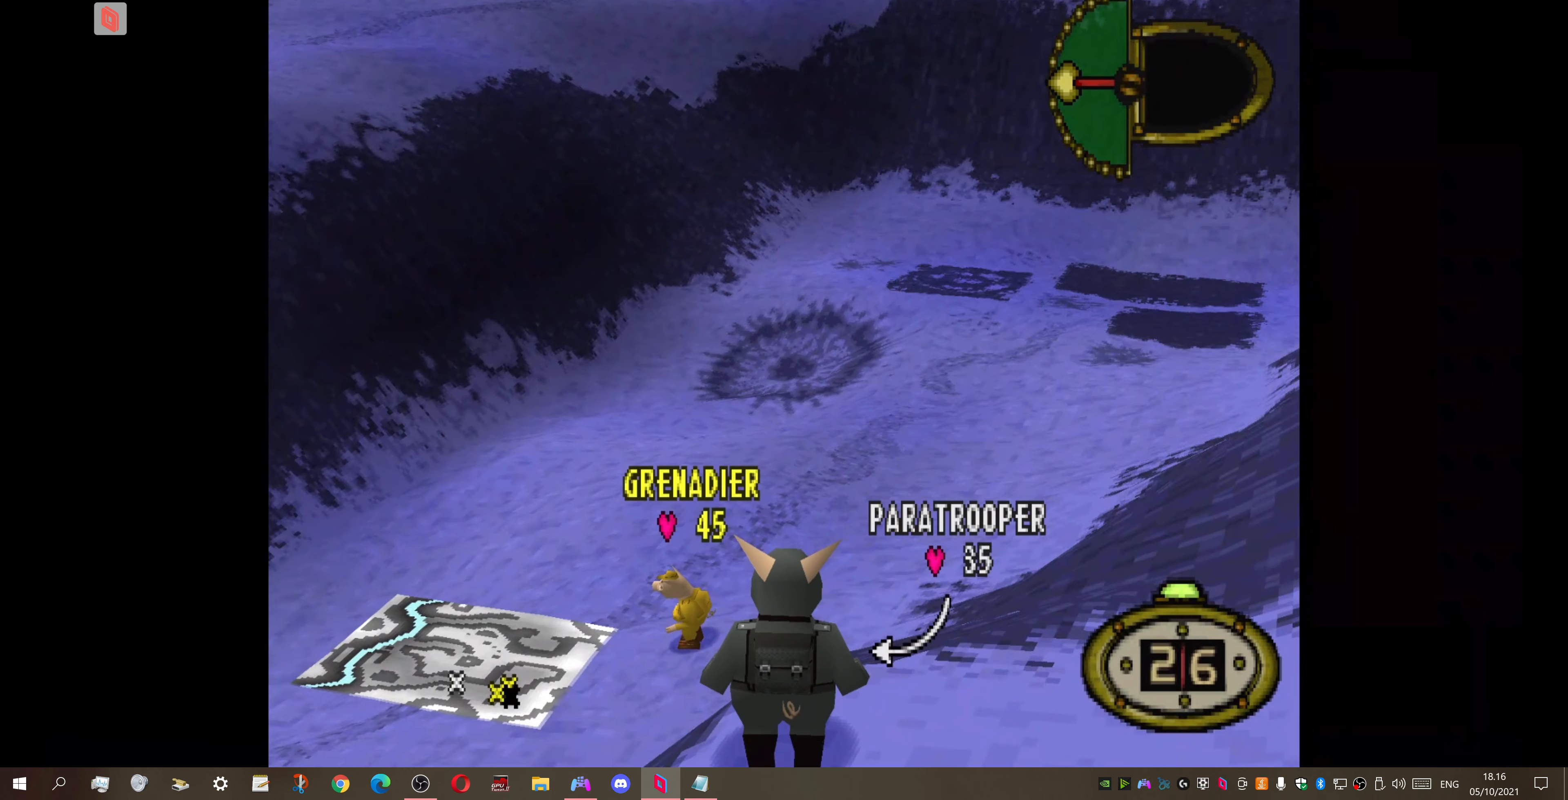
{"buttons": [], "right_stick": "center", "events": []}
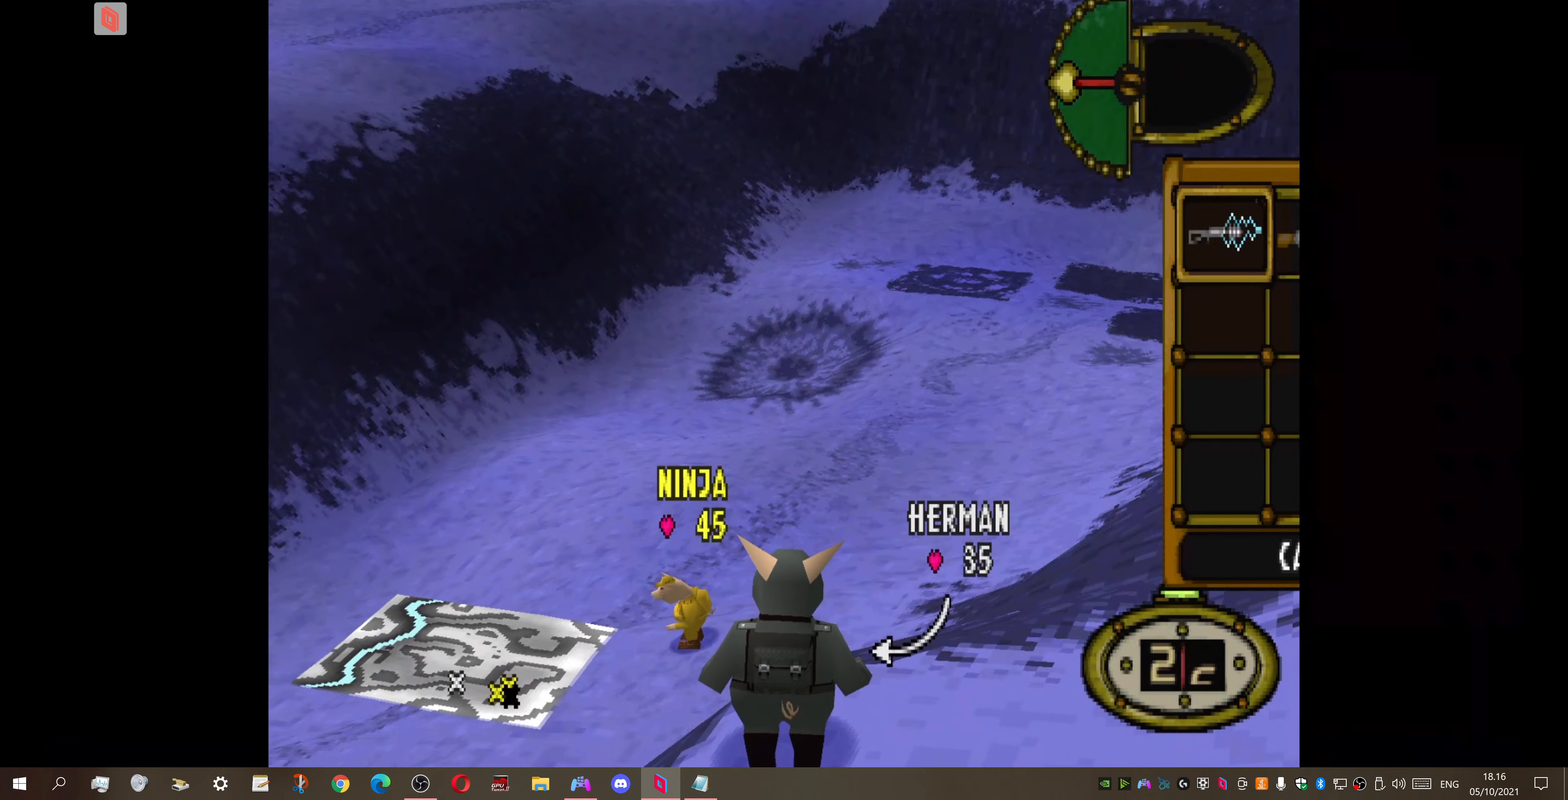
{"buttons": [], "right_stick": "center", "events": [[333, "DPAD_RIGHT", "down"], [466, "DPAD_RIGHT", "up"]]}
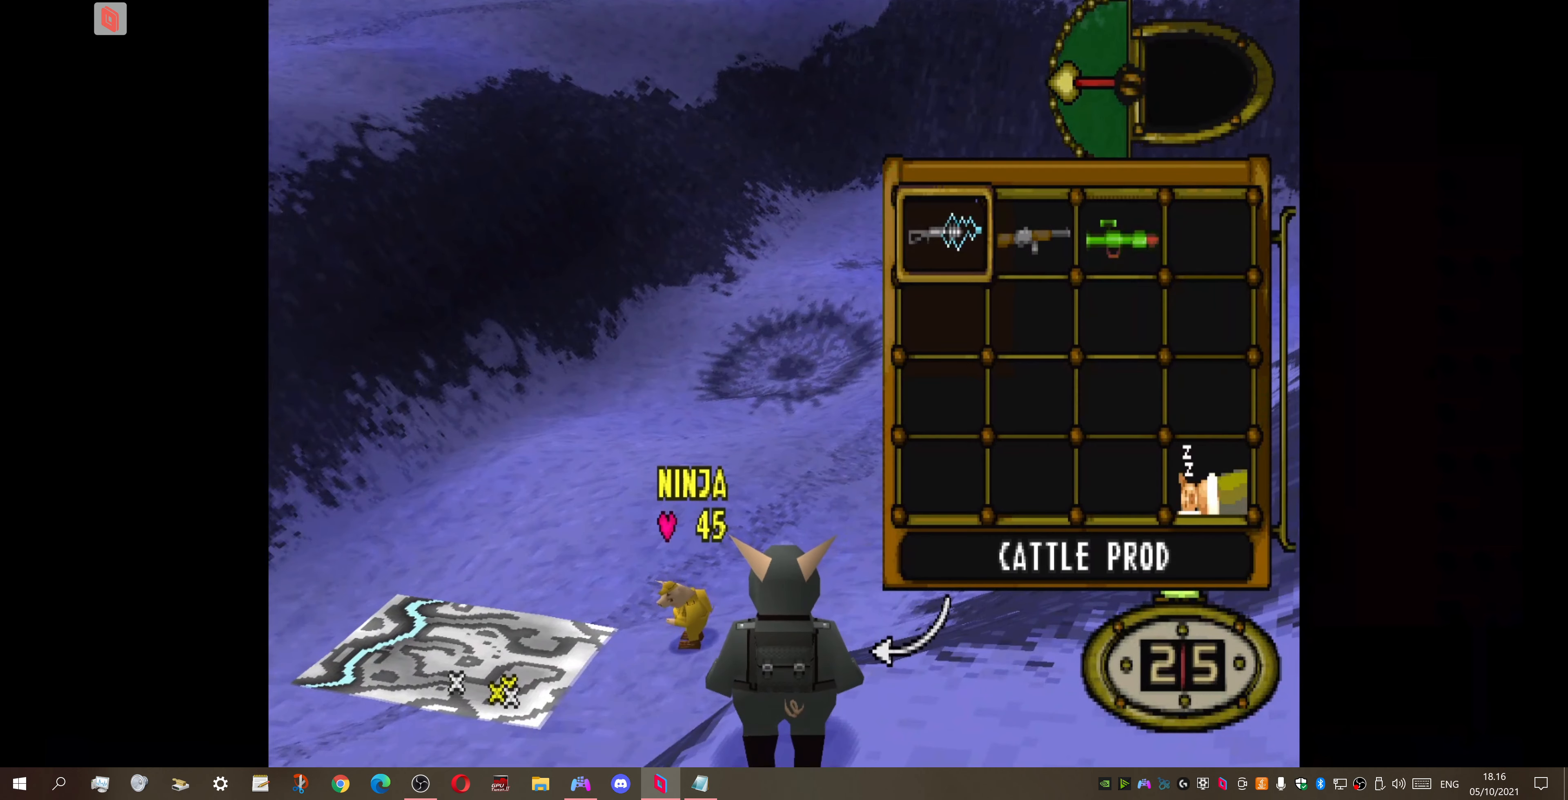
{"buttons": ["DPAD_RIGHT"], "right_stick": "center", "events": [[466, "DPAD_RIGHT", "down"]]}
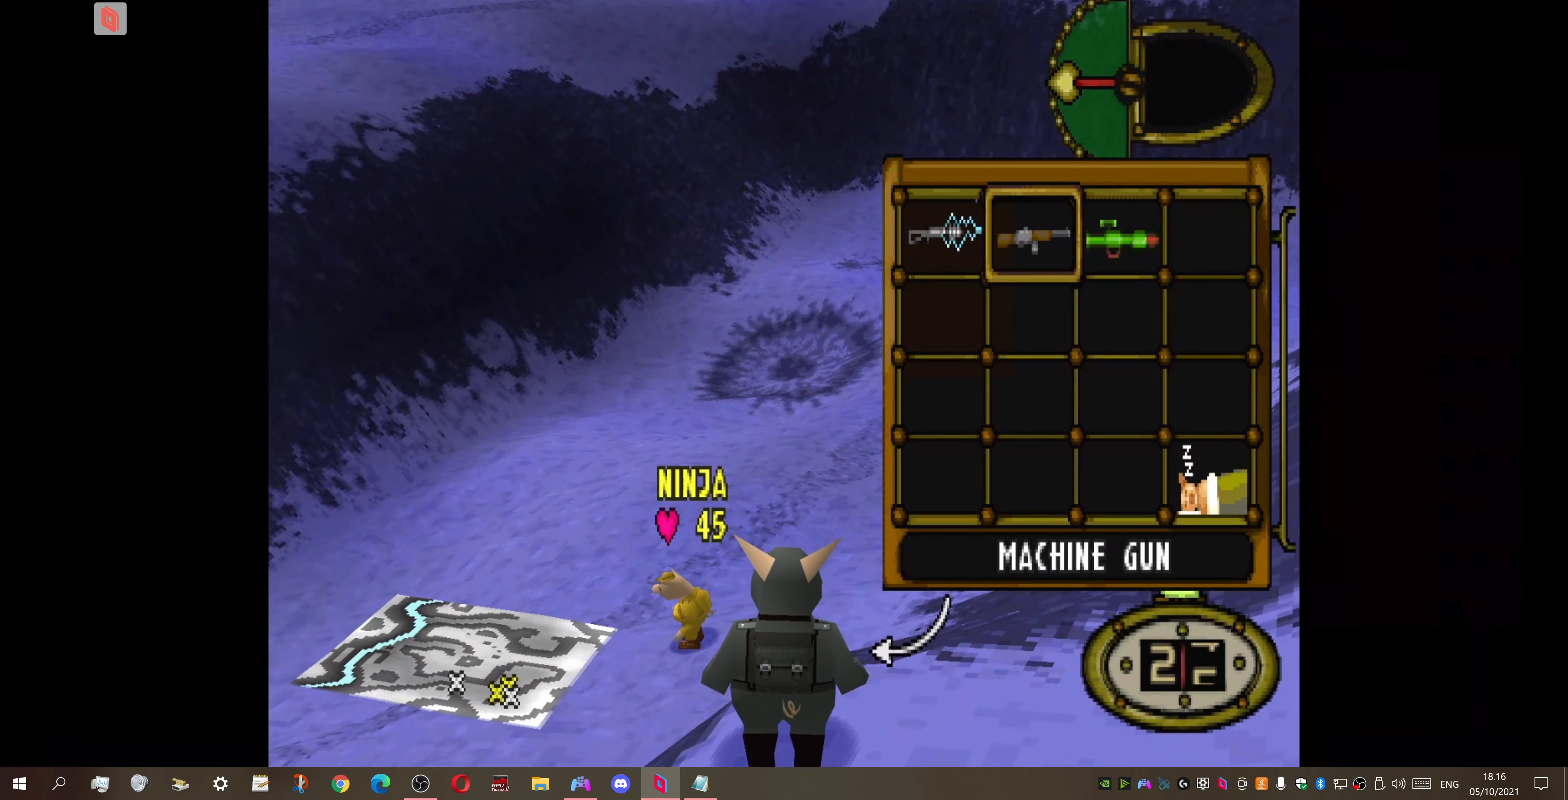
{"buttons": [], "right_stick": "center", "events": [[100, "DPAD_RIGHT", "up"]]}
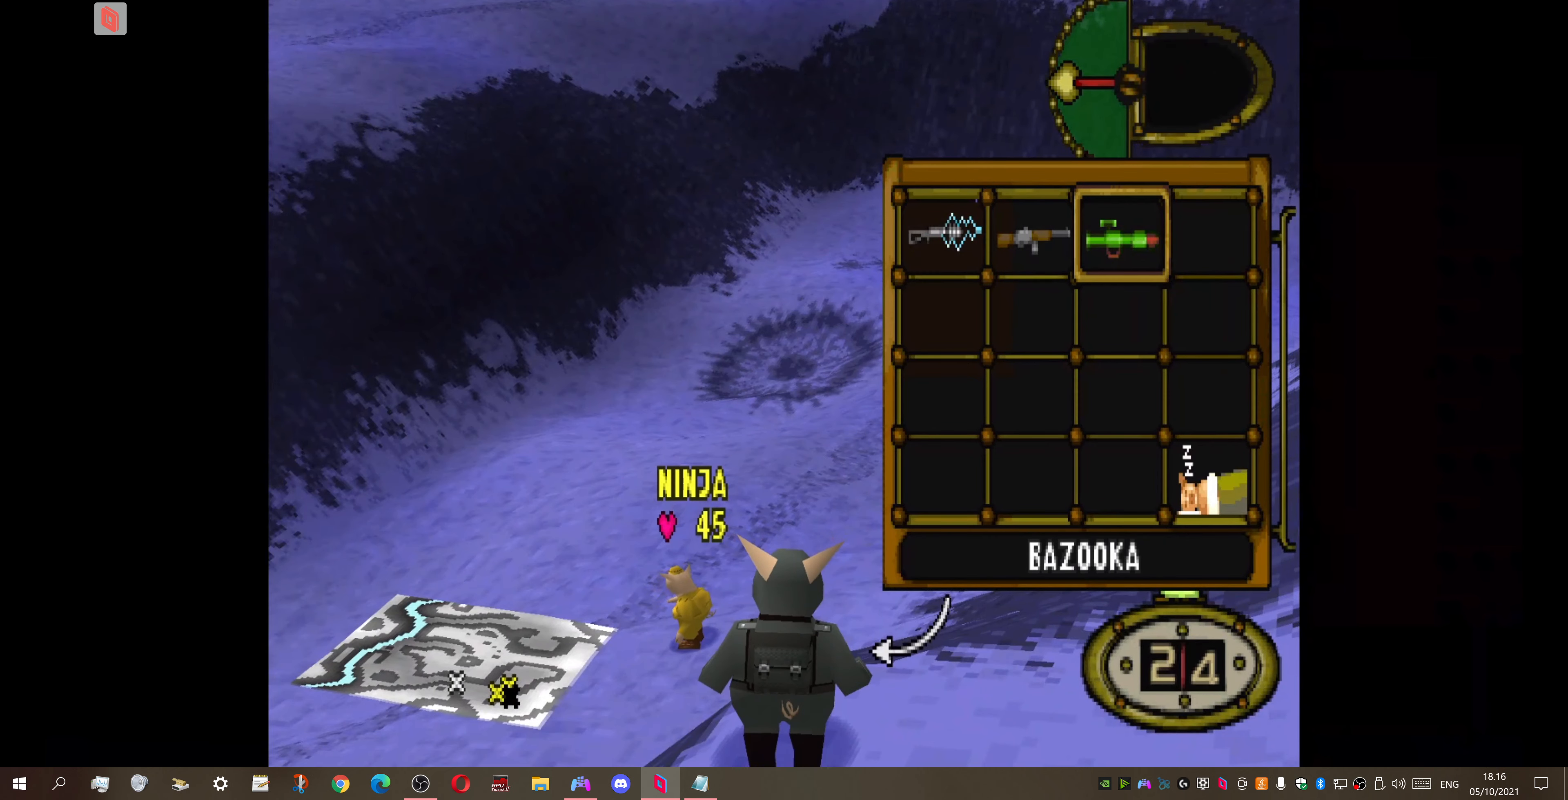
{"buttons": [], "right_stick": "center", "events": [[100, "CROSS", "down"], [200, "CROSS", "up"]]}
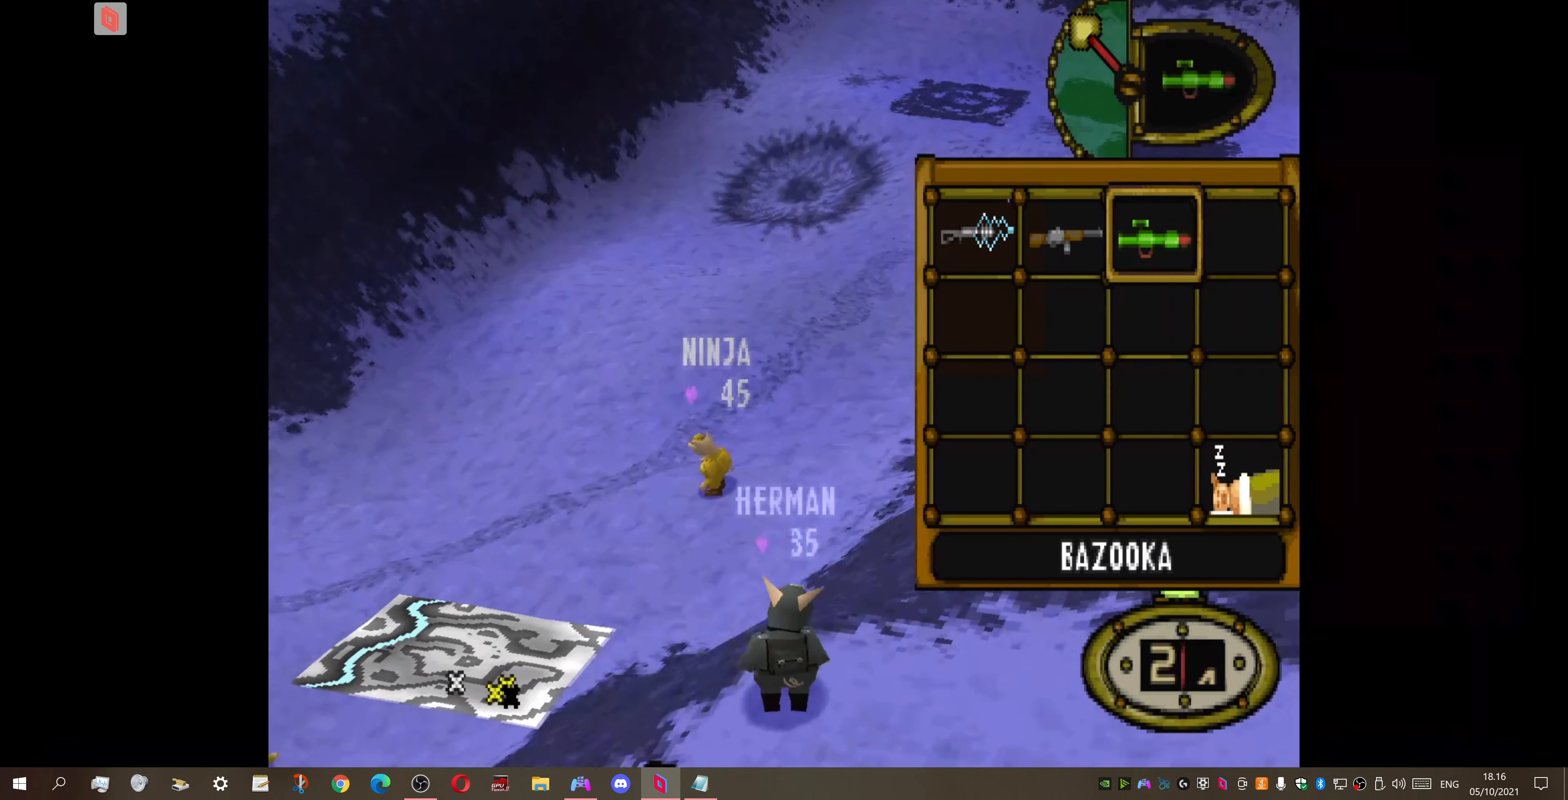
{"buttons": ["DPAD_DOWN", "DPAD_LEFT"], "right_stick": "center", "events": [[66, "DPAD_LEFT", "down"], [400, "DPAD_DOWN", "down"]]}
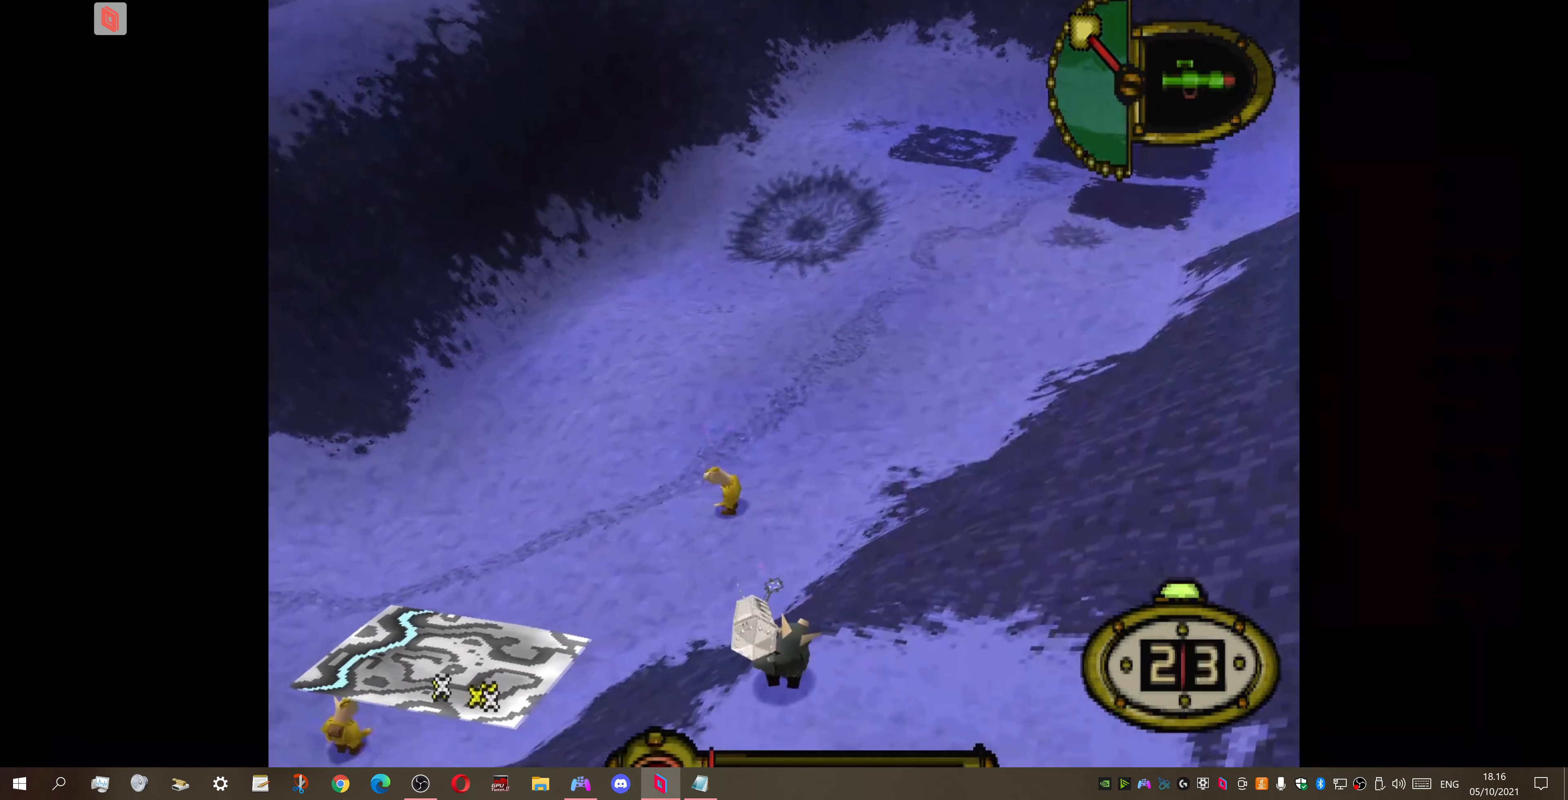
{"buttons": ["DPAD_DOWN"], "right_stick": "center", "events": [[367, "DPAD_LEFT", "up"]]}
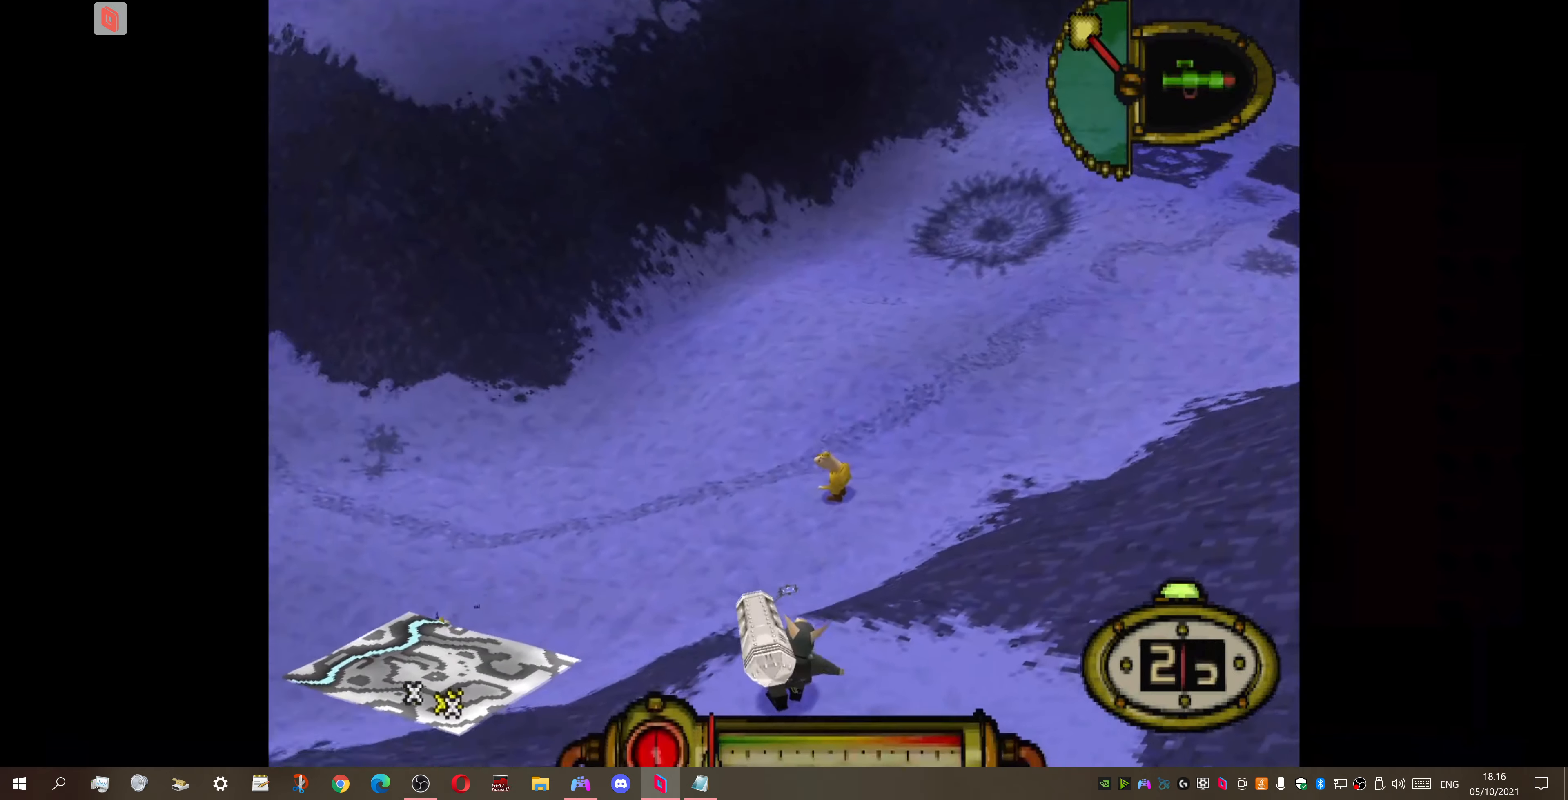
{"buttons": ["DPAD_DOWN"], "right_stick": "center", "events": []}